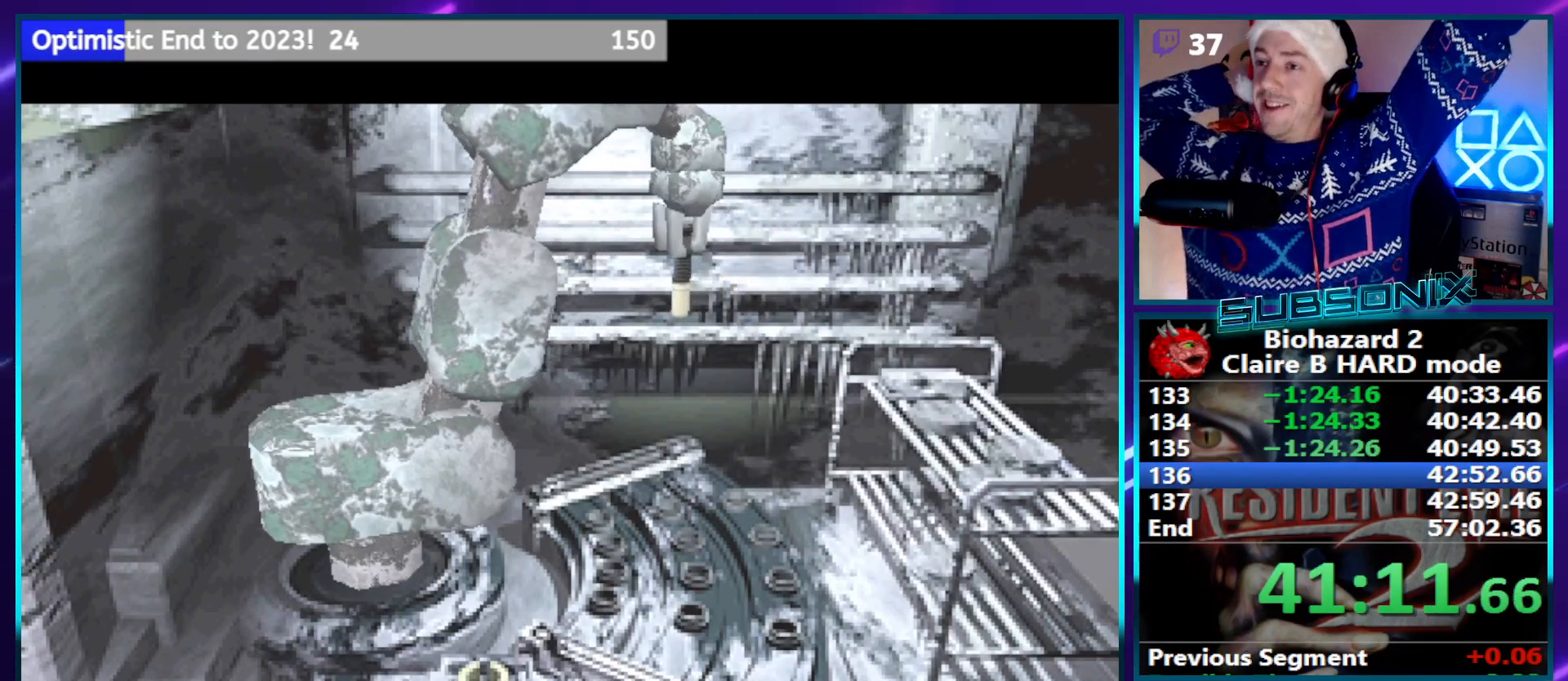
Gameplay with a controller (PlayStation layout); each line is a JSON object with the inputs held at the frame after it (dt_ms = milliseconds from this image to that frame). "events" lists button and stick changes between this image and that frame as [ms after this image, input, new state], when the widget could be followed in between. Not read: DPAD_DOWN L3 R3.
{"dt_ms": 500, "buttons": [], "left_stick": "center", "right_stick": "center", "events": []}
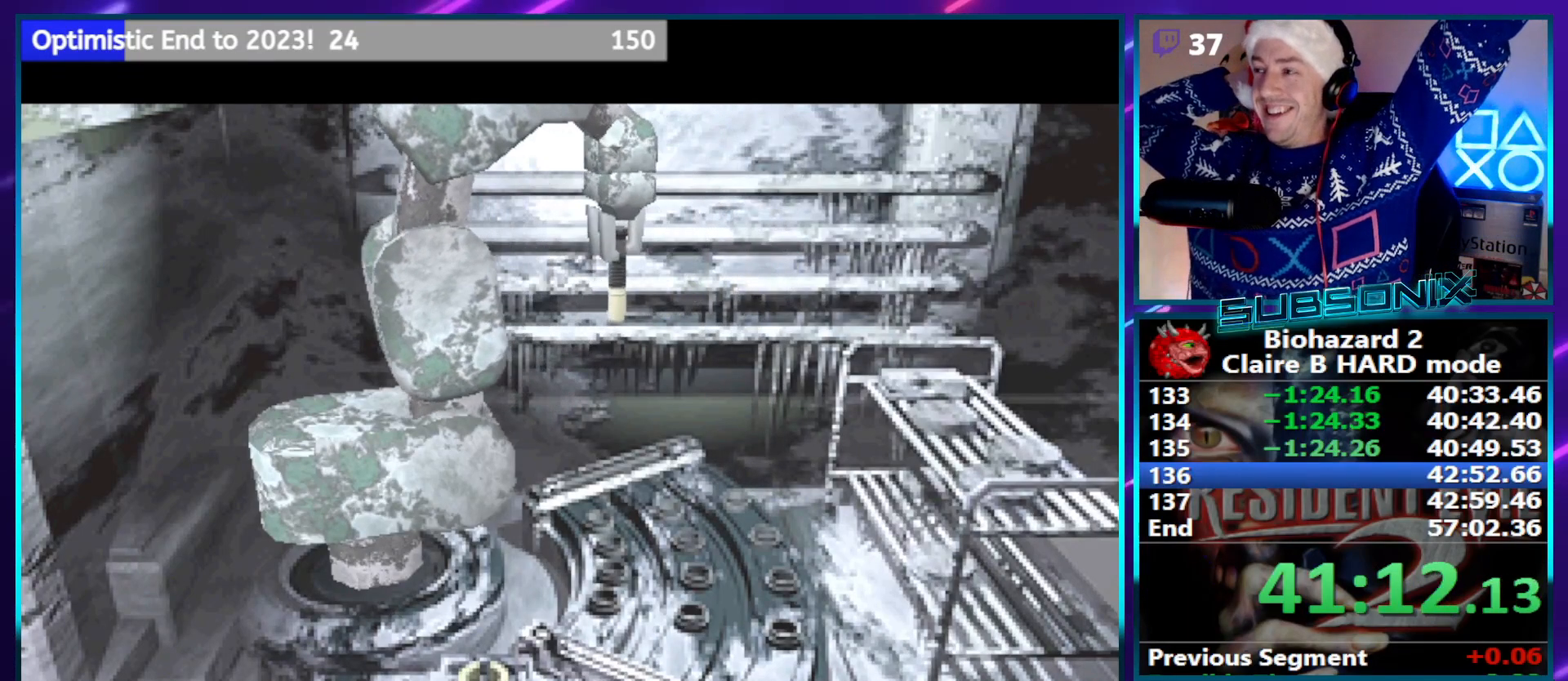
{"dt_ms": 500, "buttons": ["CROSS"], "left_stick": "center", "right_stick": "center", "events": [[500, "CROSS", "down"]]}
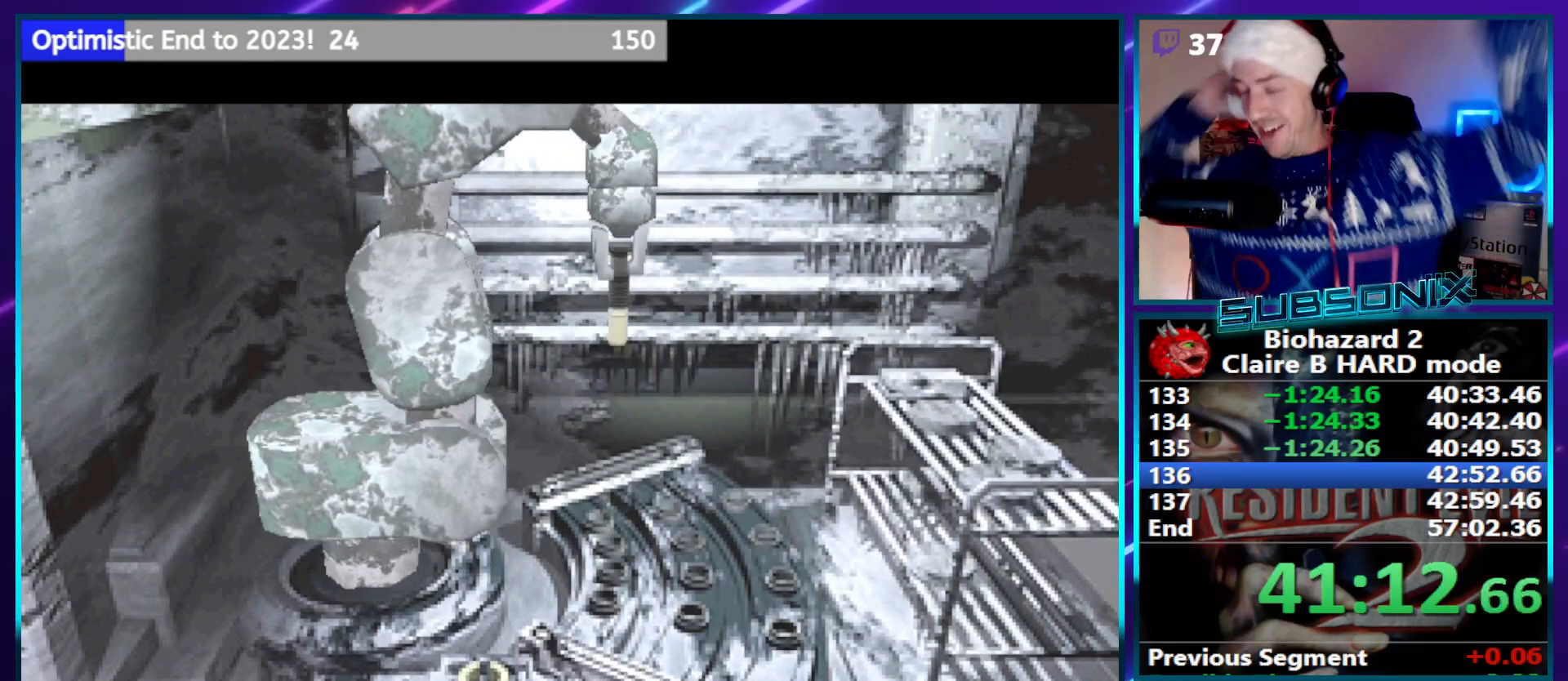
{"dt_ms": 500, "buttons": ["CROSS"], "left_stick": "center", "right_stick": "center", "events": []}
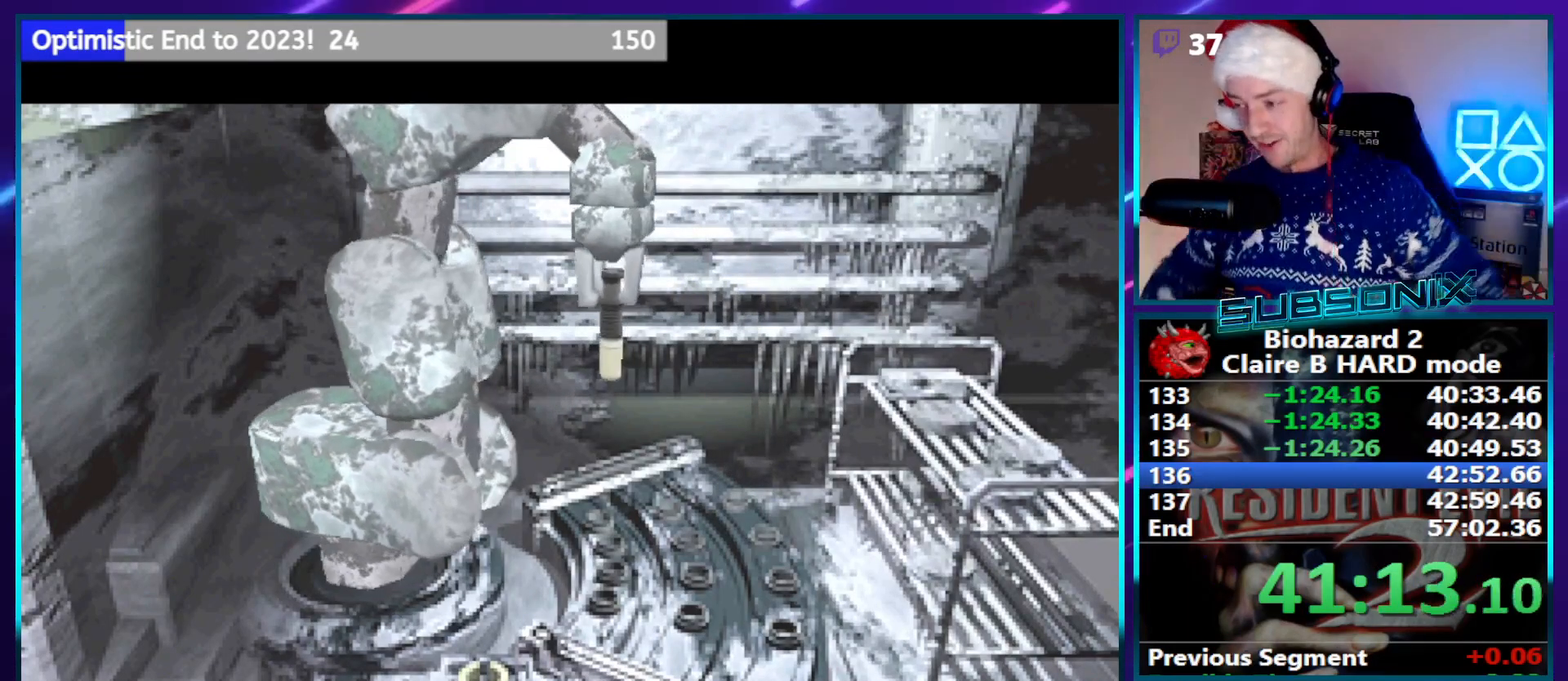
{"dt_ms": 500, "buttons": ["CROSS"], "left_stick": "center", "right_stick": "center", "events": []}
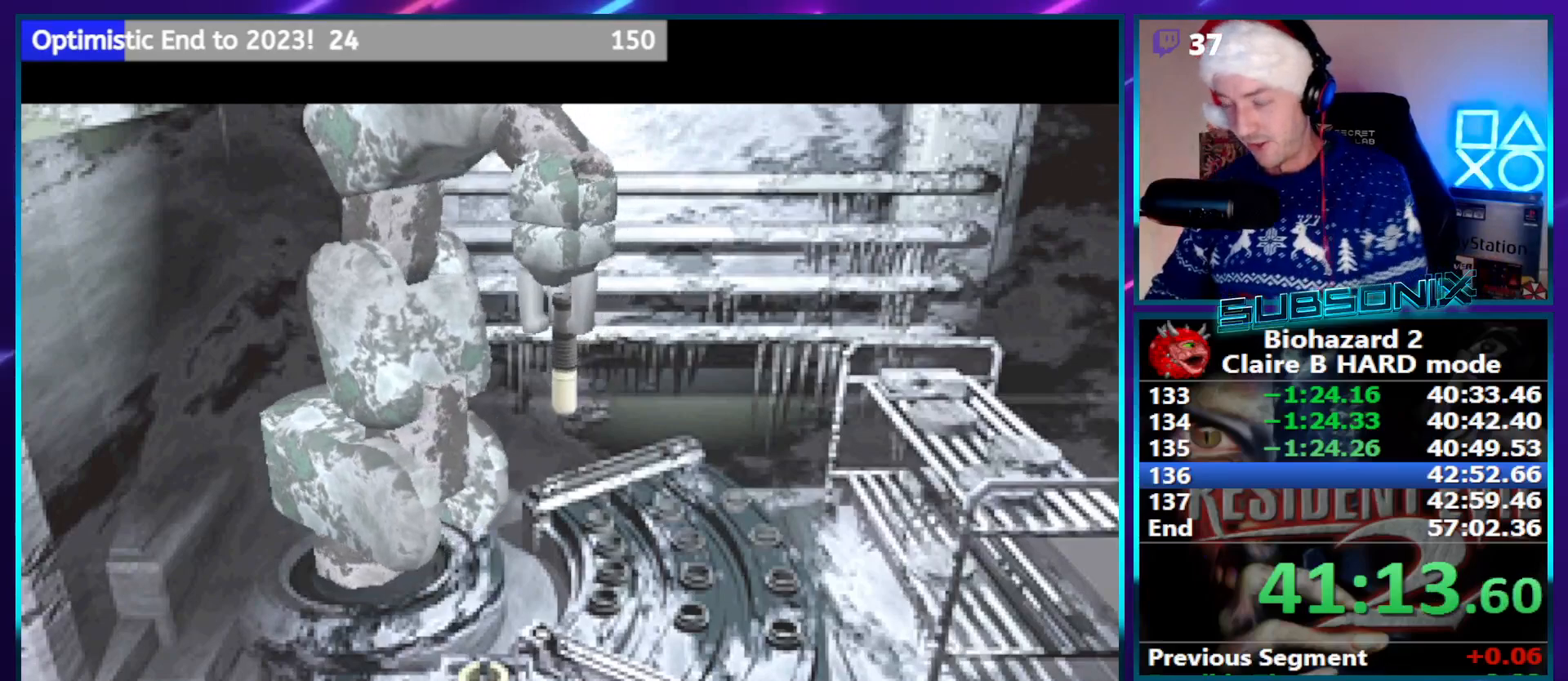
{"dt_ms": 500, "buttons": [], "left_stick": "center", "right_stick": "center", "events": [[500, "CROSS", "up"]]}
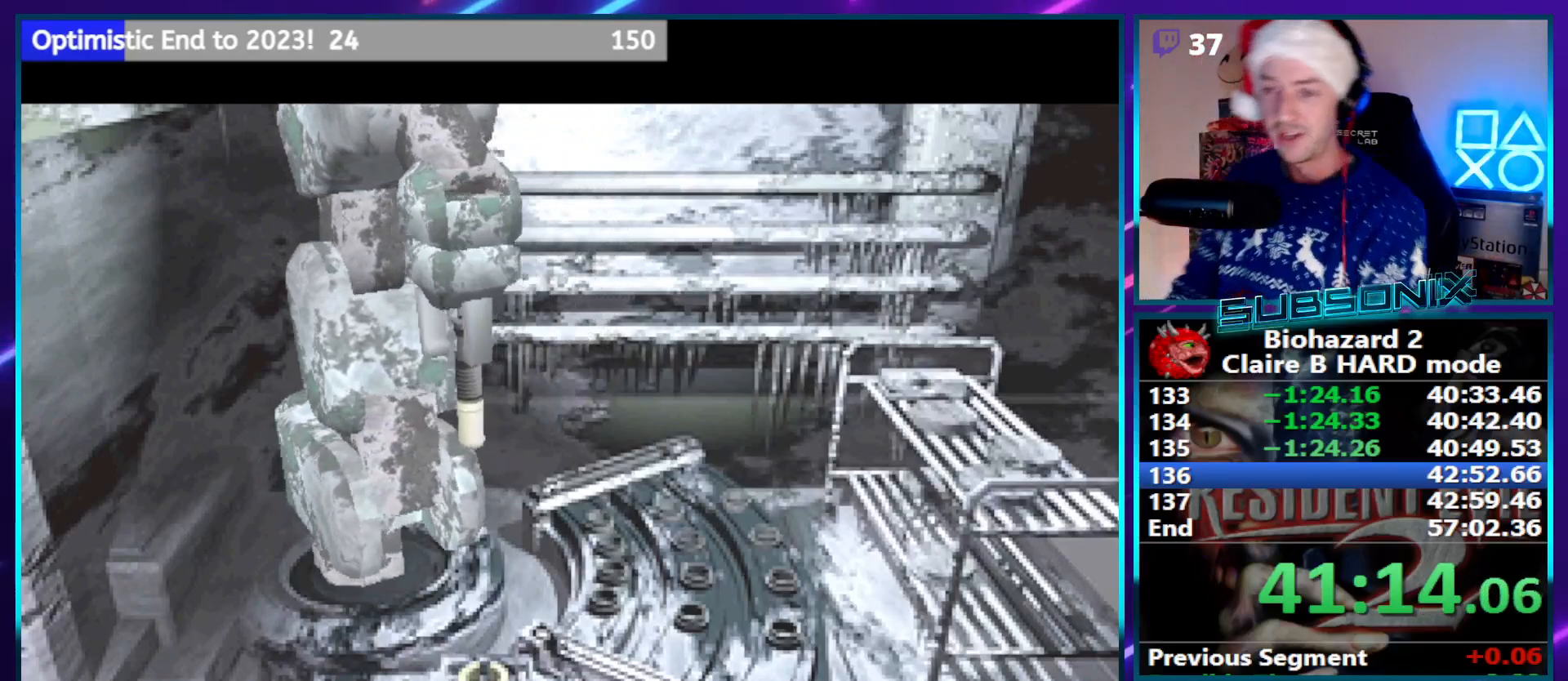
{"dt_ms": 500, "buttons": [], "left_stick": "center", "right_stick": "center", "events": []}
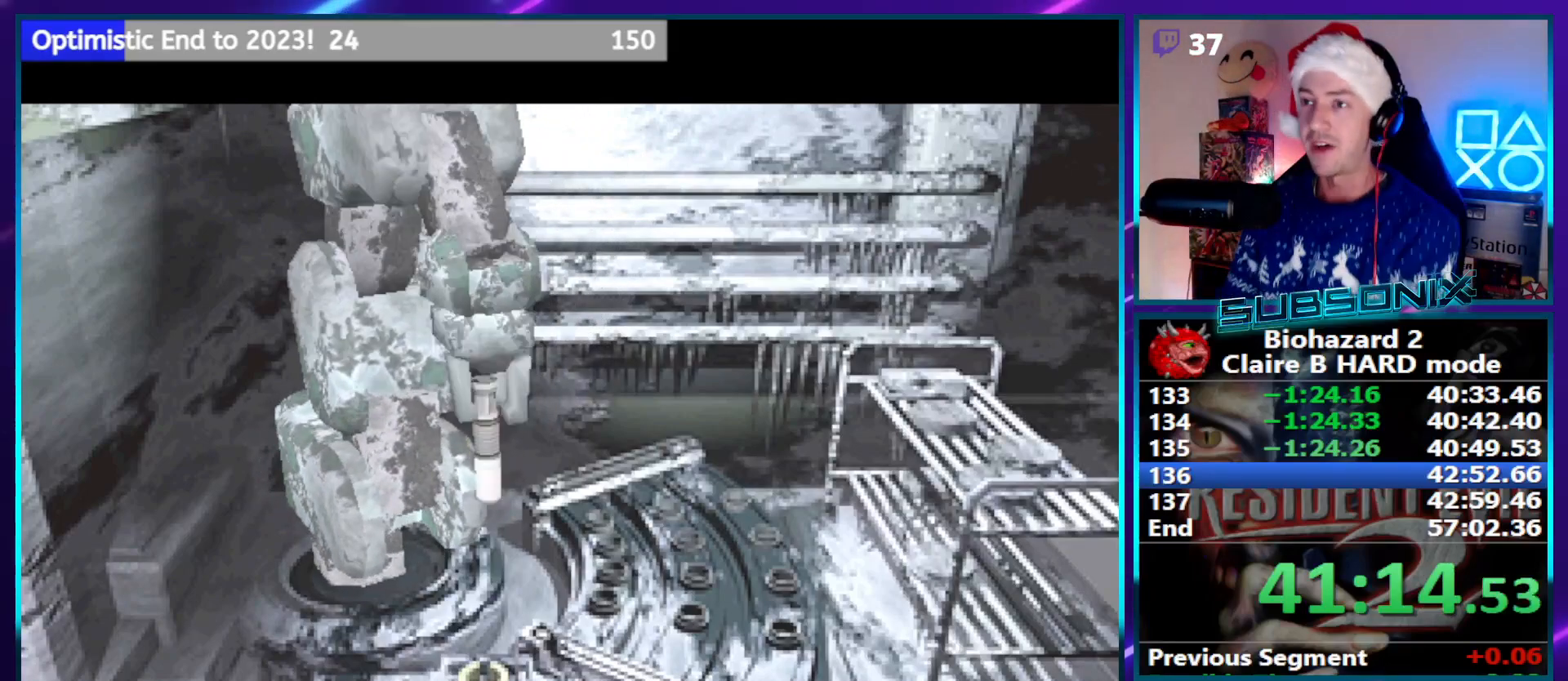
{"dt_ms": 500, "buttons": [], "left_stick": "center", "right_stick": "center", "events": []}
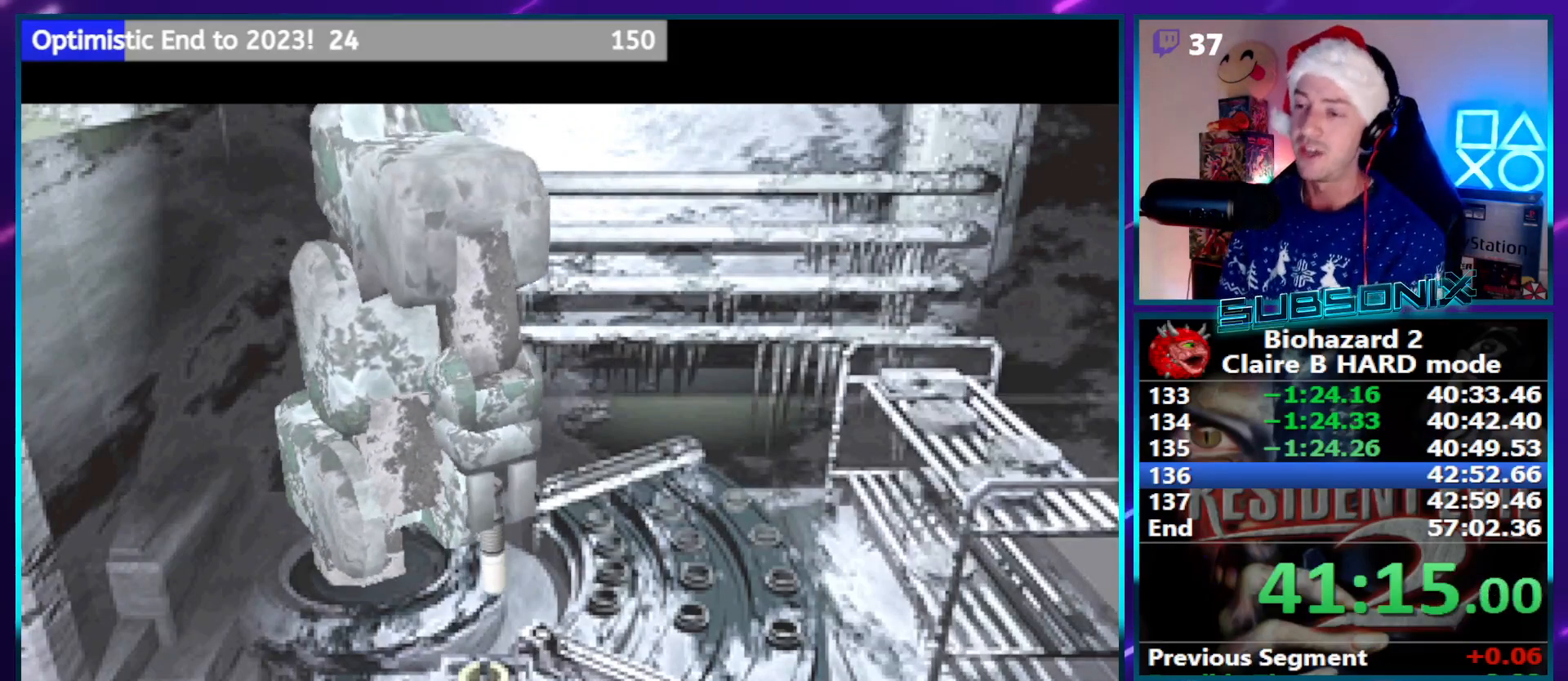
{"dt_ms": 500, "buttons": [], "left_stick": "center", "right_stick": "center", "events": []}
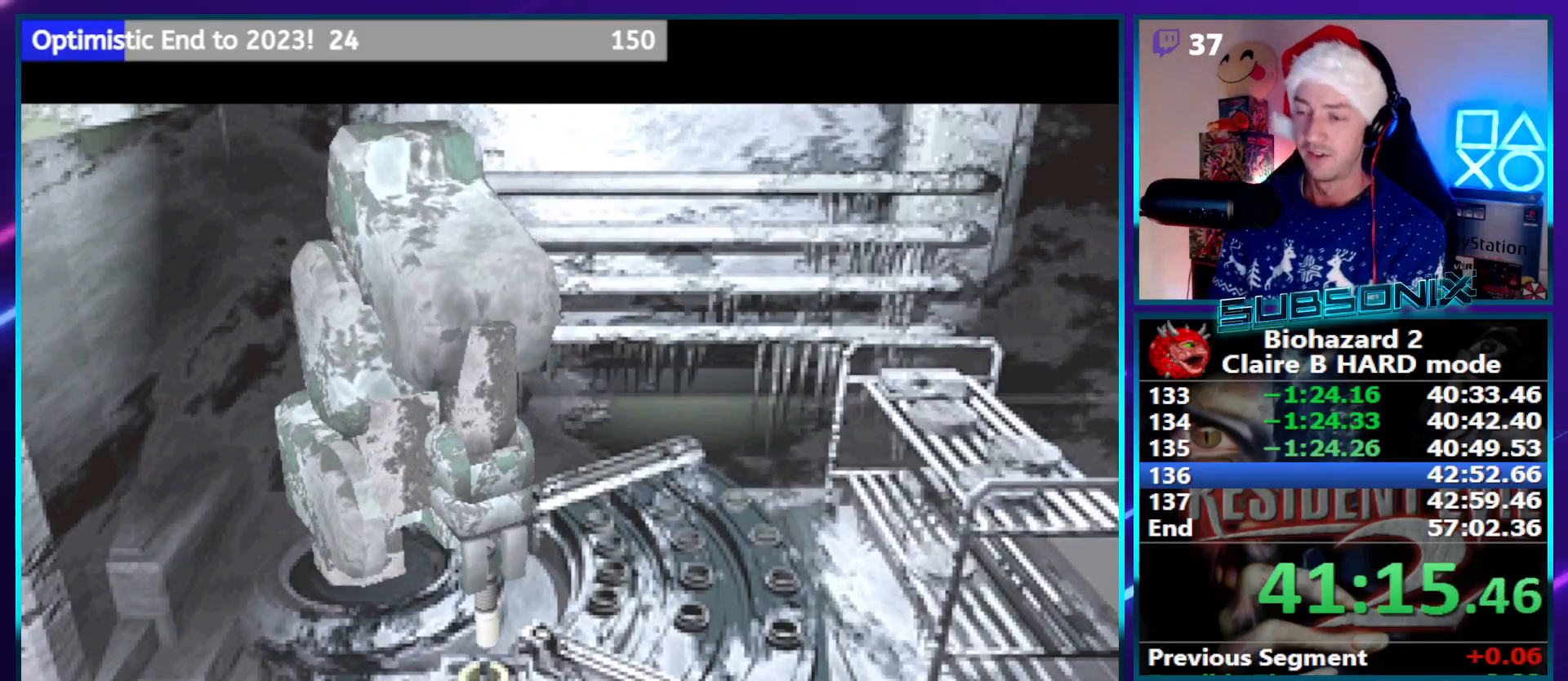
{"dt_ms": 500, "buttons": ["CROSS"], "left_stick": "center", "right_stick": "center", "events": [[283, "CROSS", "down"]]}
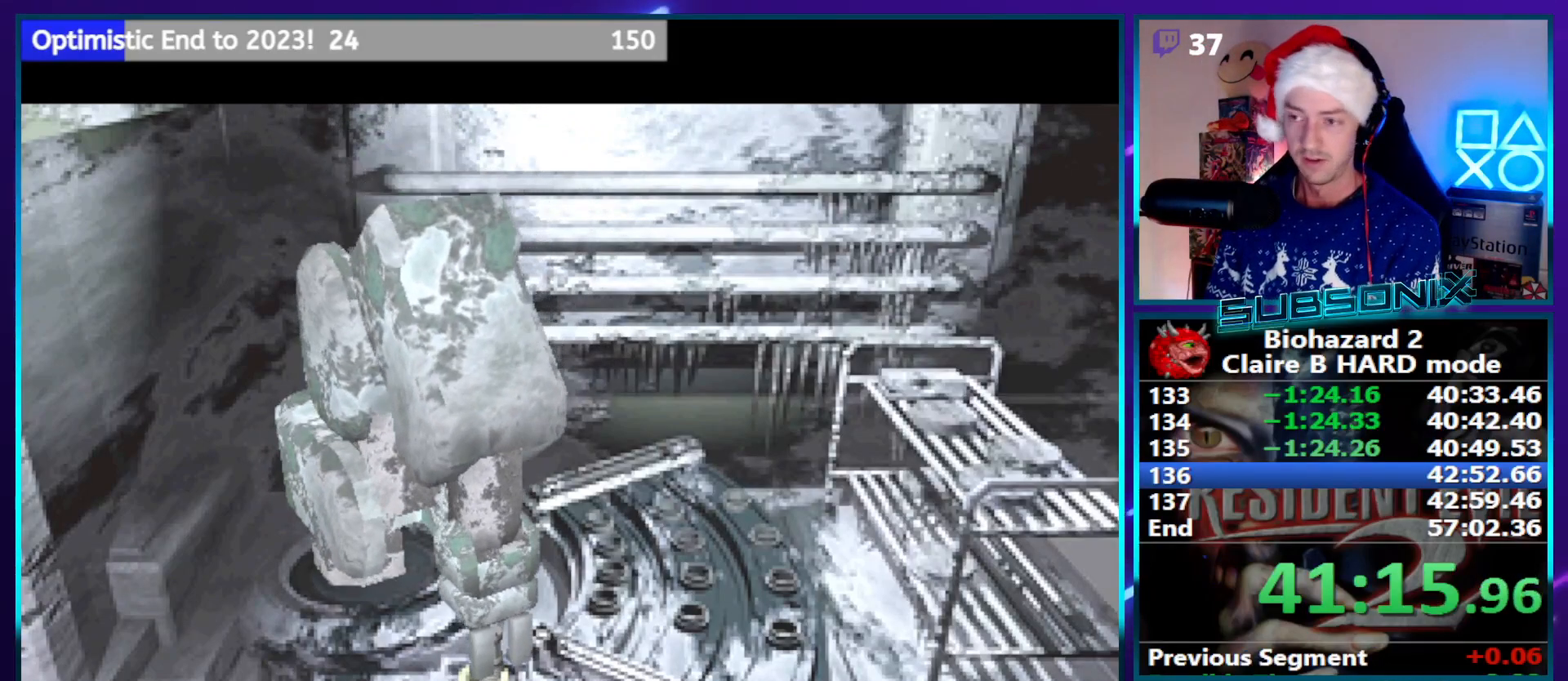
{"dt_ms": 500, "buttons": ["SQUARE"], "left_stick": "center", "right_stick": "center", "events": [[417, "CROSS", "up"], [417, "SQUARE", "down"]]}
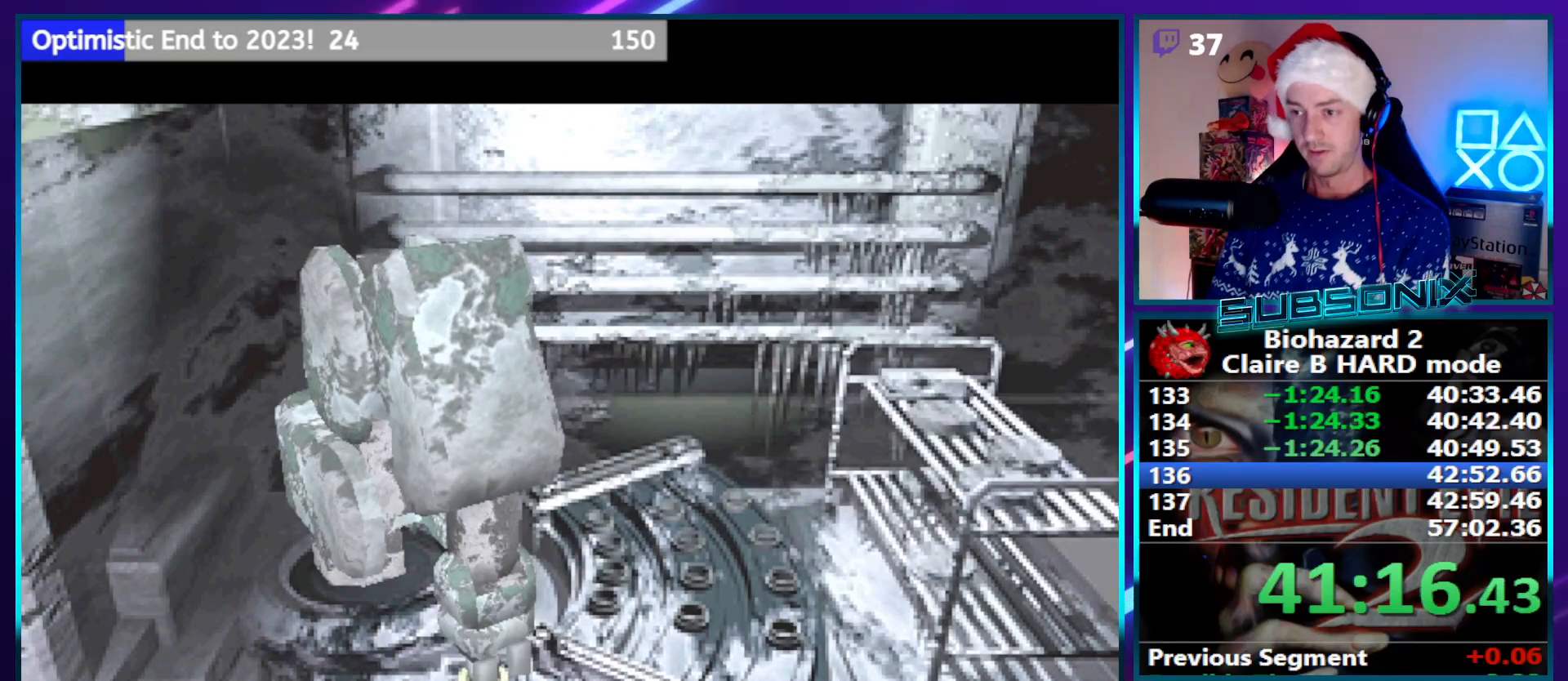
{"dt_ms": 500, "buttons": ["CROSS"], "left_stick": "center", "right_stick": "center", "events": [[50, "SQUARE", "up"], [467, "CROSS", "down"]]}
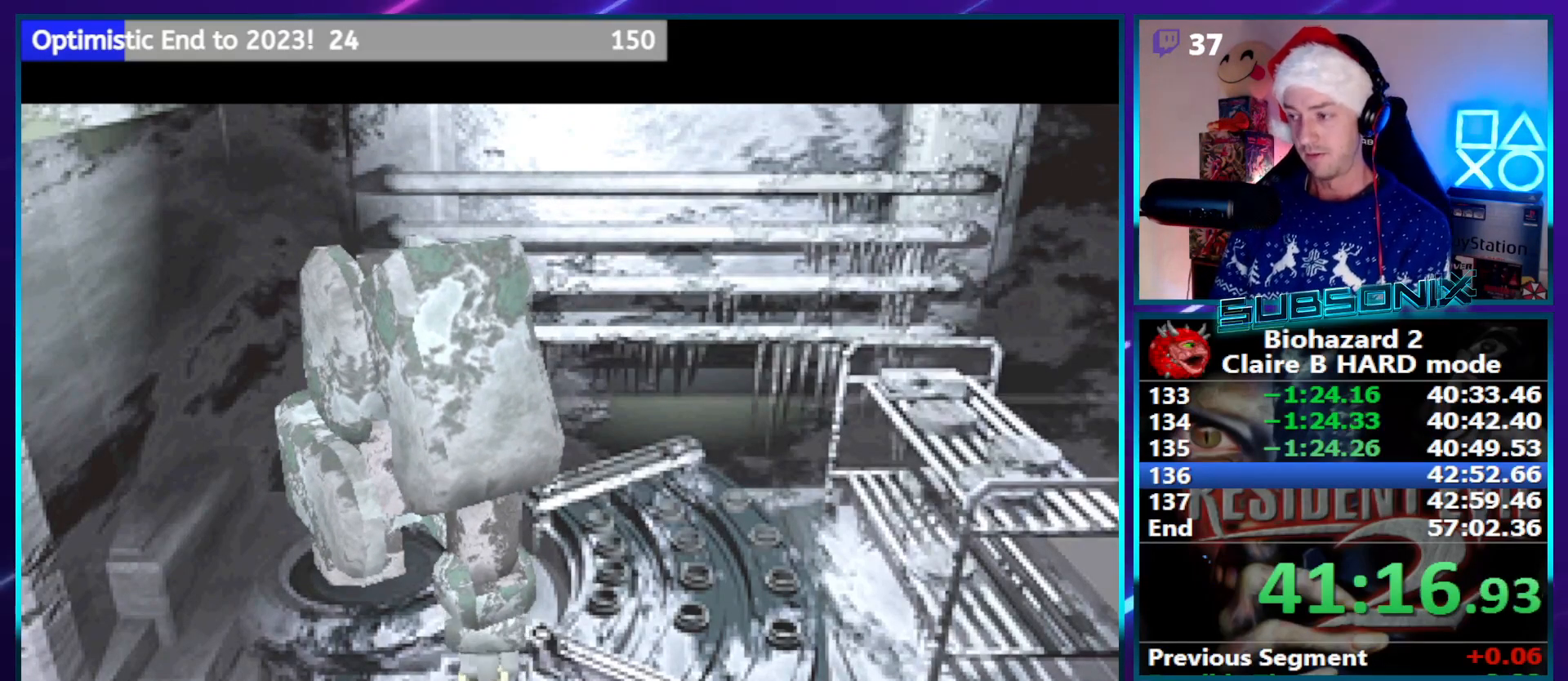
{"dt_ms": 500, "buttons": ["CROSS"], "left_stick": "center", "right_stick": "center", "events": []}
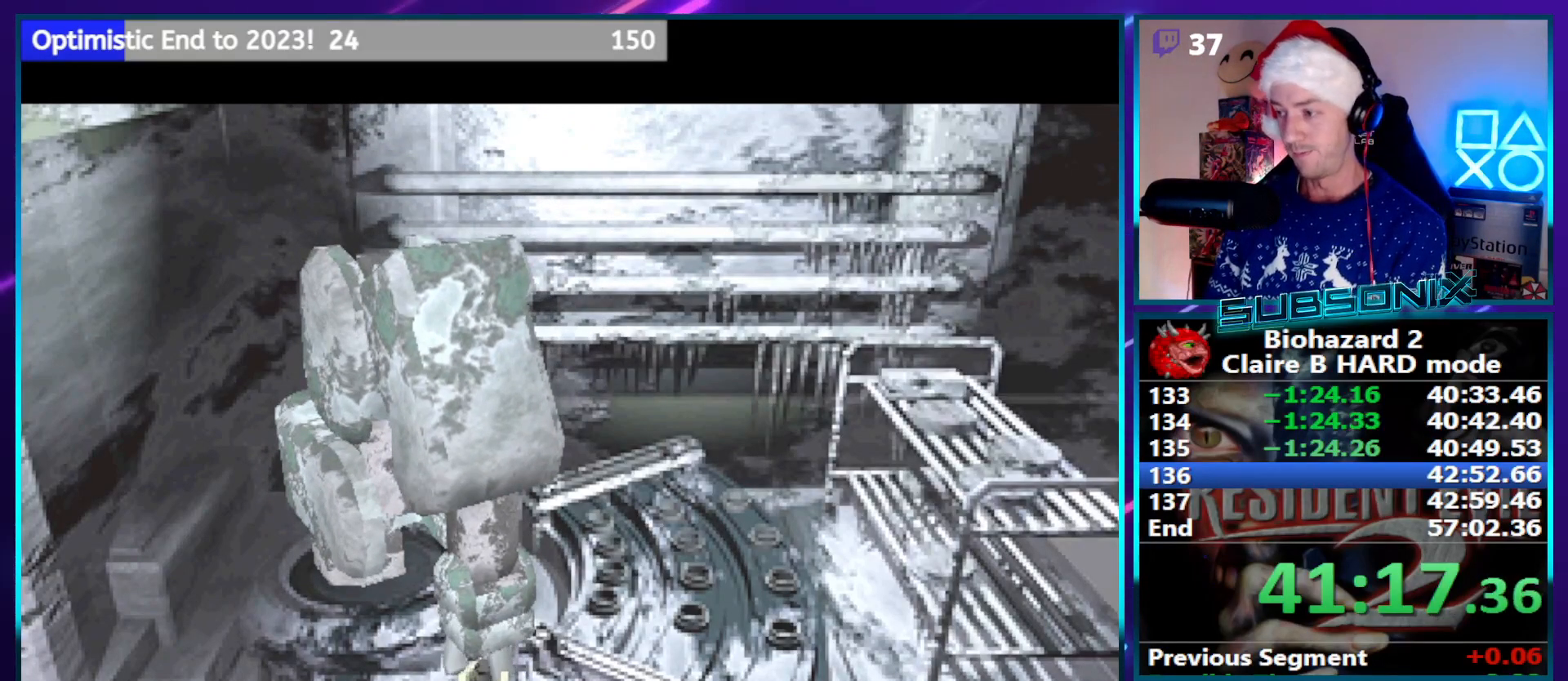
{"dt_ms": 500, "buttons": ["CROSS", "SQUARE"], "left_stick": "center", "right_stick": "center", "events": [[117, "SQUARE", "down"], [267, "CROSS", "up"], [467, "CROSS", "down"]]}
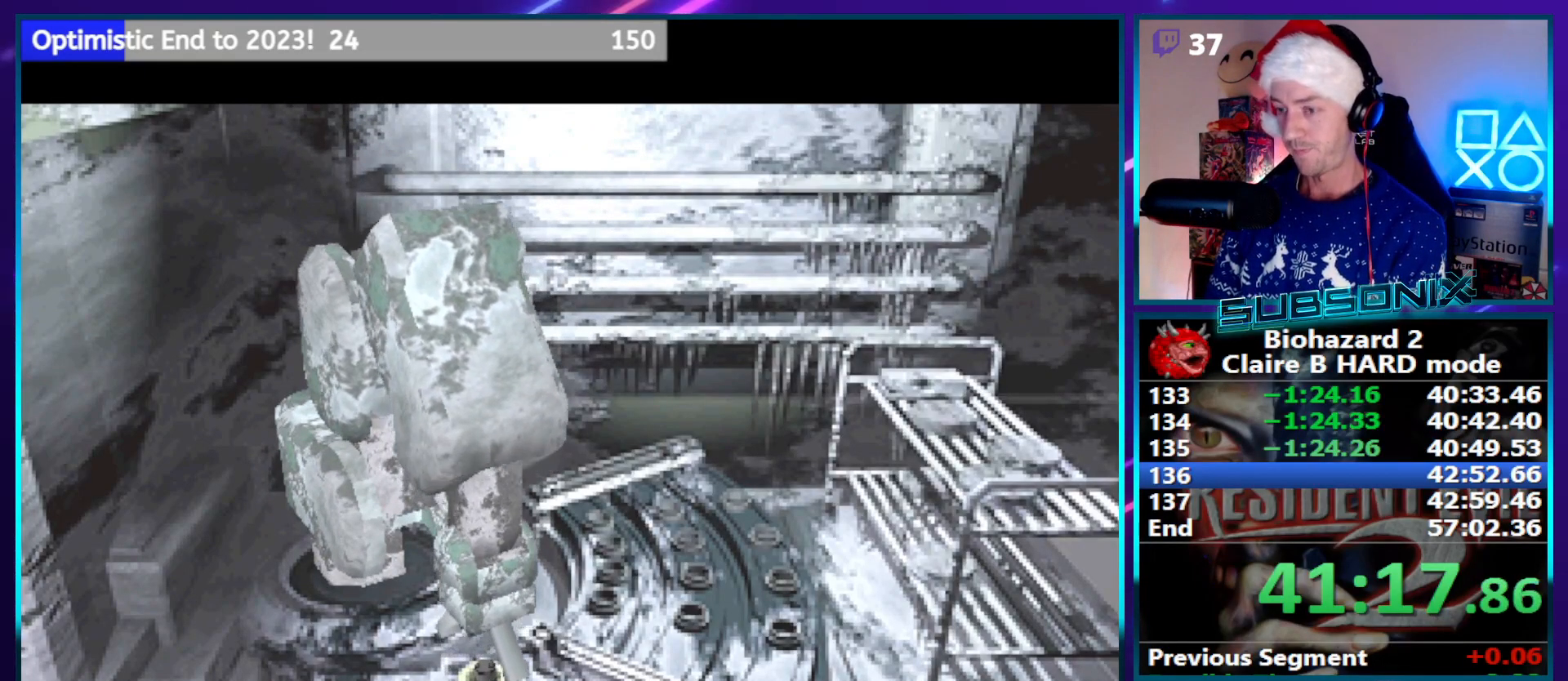
{"dt_ms": 500, "buttons": ["SQUARE"], "left_stick": "center", "right_stick": "center", "events": [[233, "CROSS", "up"]]}
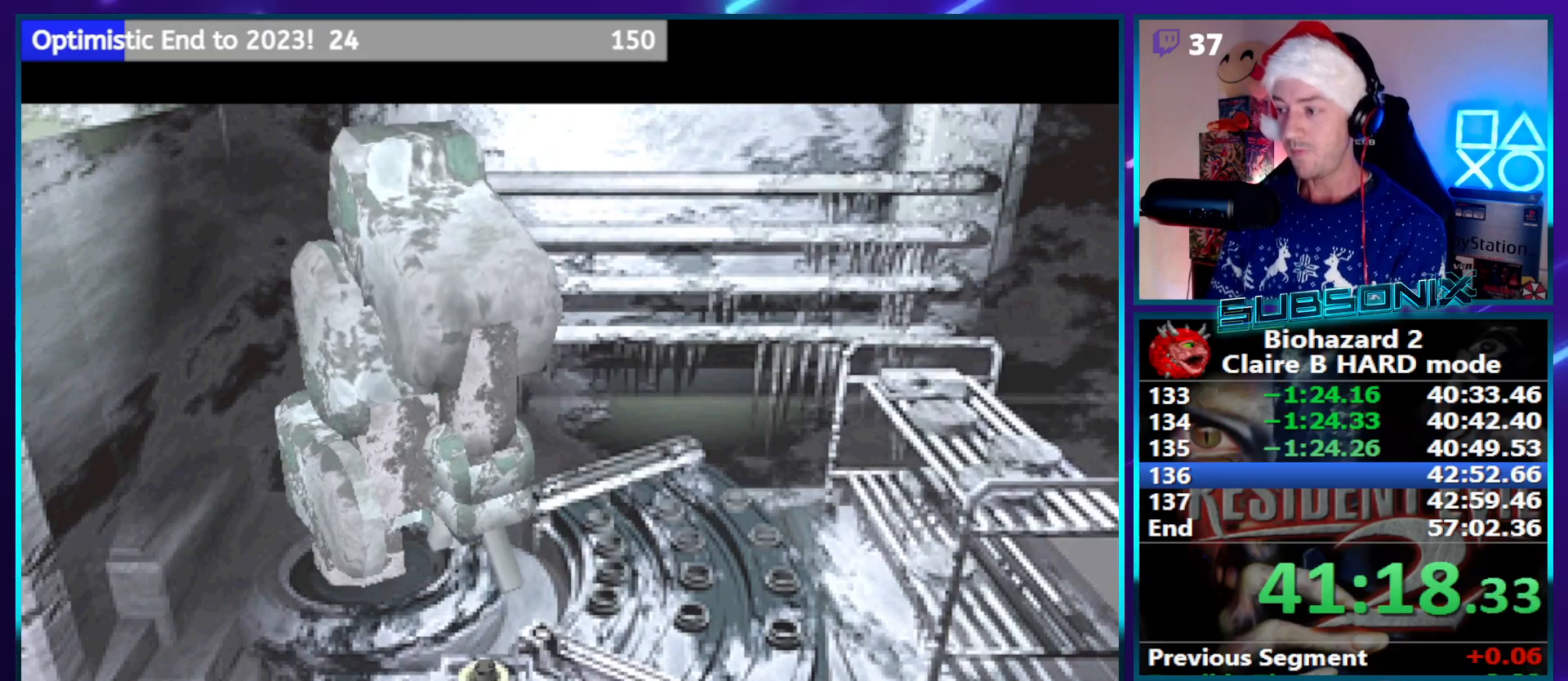
{"dt_ms": 500, "buttons": ["CROSS"], "left_stick": "center", "right_stick": "center", "events": [[367, "SQUARE", "up"], [500, "CROSS", "down"]]}
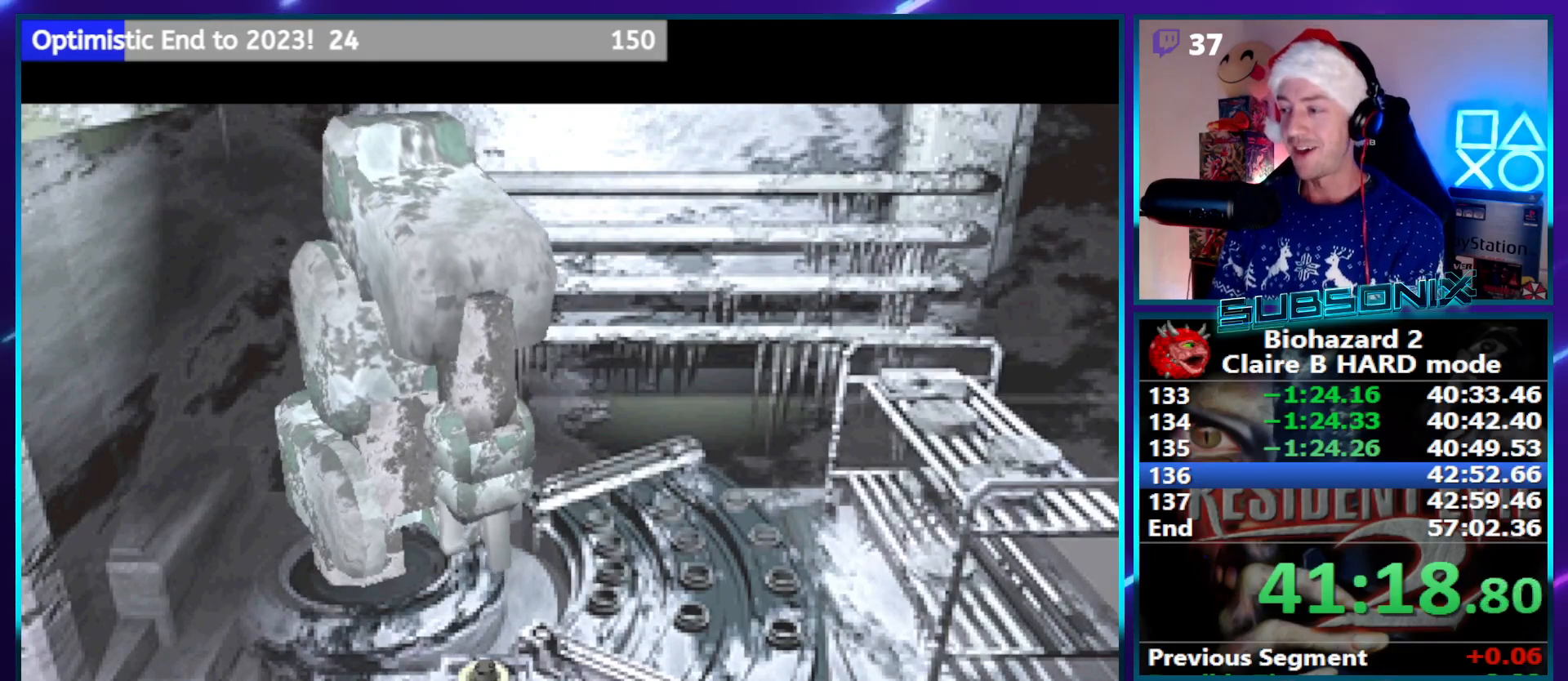
{"dt_ms": 1000, "buttons": [], "left_stick": "center", "right_stick": "center"}
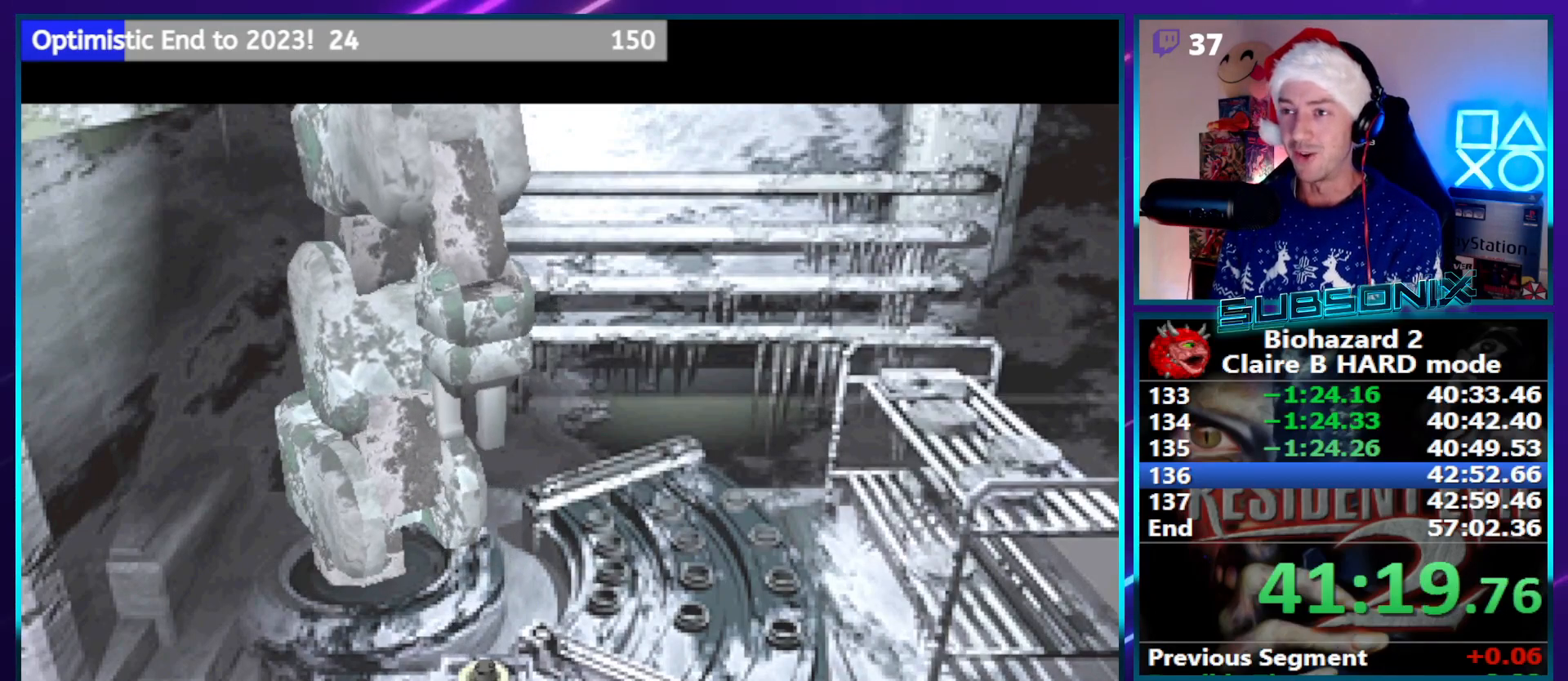
{"dt_ms": 500, "buttons": [], "left_stick": "center", "right_stick": "center", "events": []}